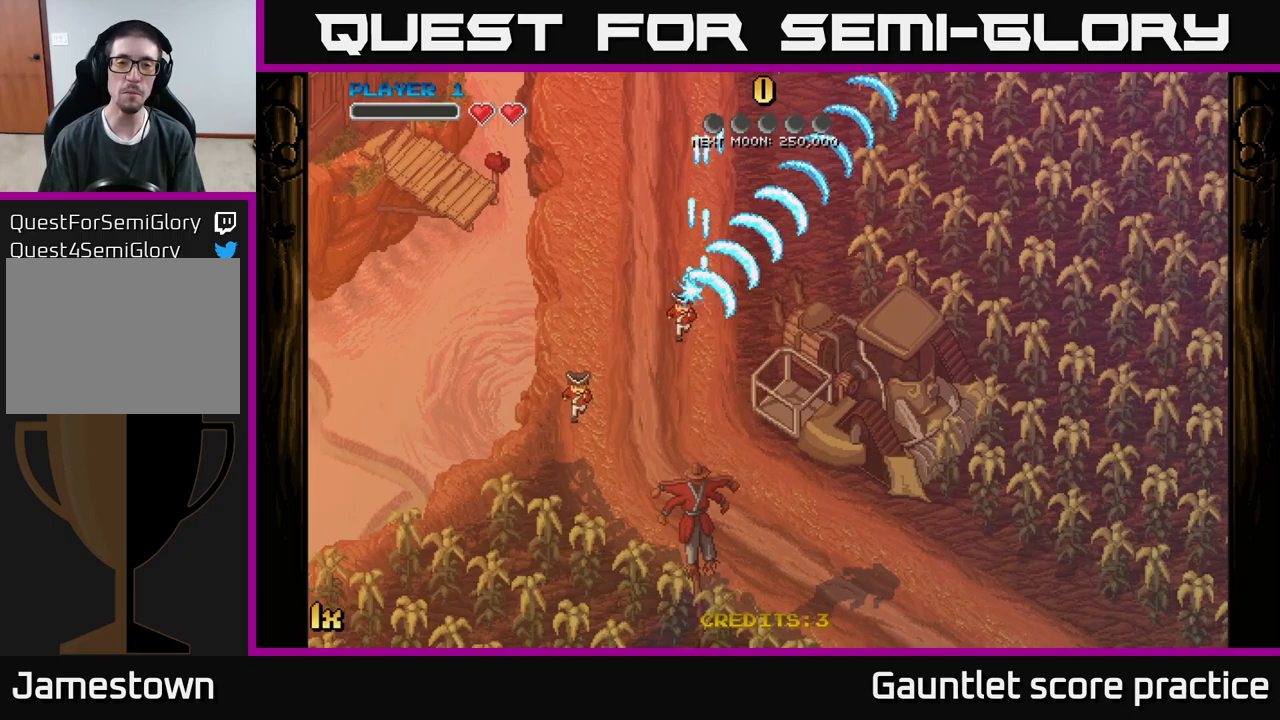
Gameplay with a controller (Xbox layout); each line is a JSON object with the inputs held at the frame after it (dt_ms = milliseconds from this image to that frame). "events" lists button and stick changes between this image and that frame as [ms after this image, input, new state], when the widget could be followed in between. Not read: right_stick.
{"dt_ms": 250, "buttons": [], "left_stick": "up-right", "events": [[50, "left_stick", "right"], [100, "X", "down"], [150, "left_stick", "up-right"], [217, "X", "up"], [250, "A", "up"]]}
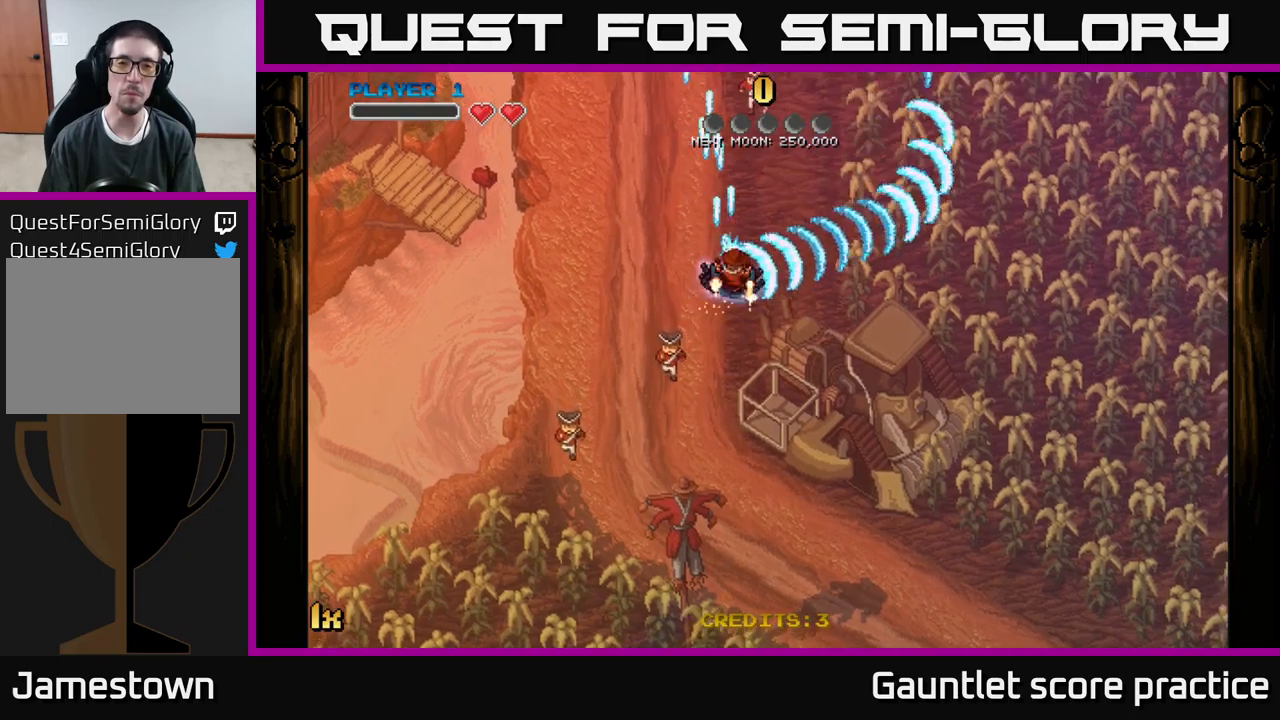
{"dt_ms": 500, "buttons": ["A"], "left_stick": "up", "events": [[50, "A", "down"], [83, "left_stick", "center"], [200, "left_stick", "up"]]}
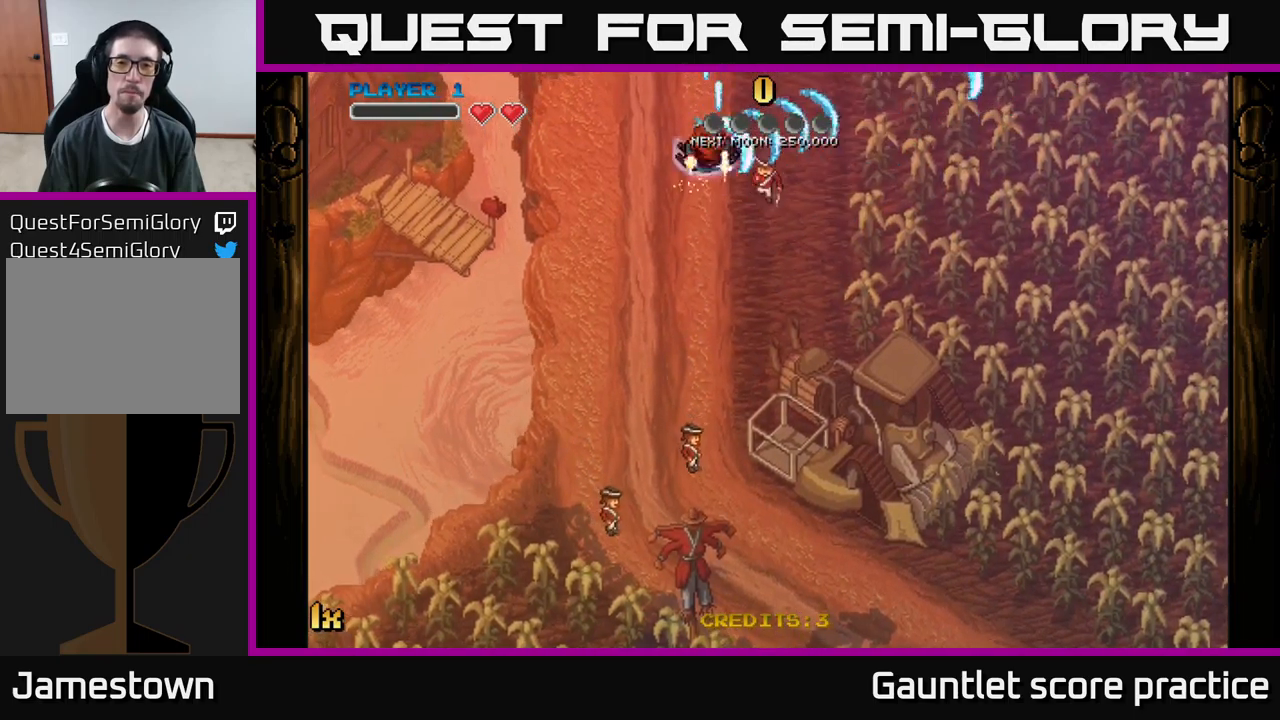
{"dt_ms": 500, "buttons": ["A"], "left_stick": "center", "events": [[50, "left_stick", "center"], [317, "left_stick", "left"], [450, "left_stick", "center"]]}
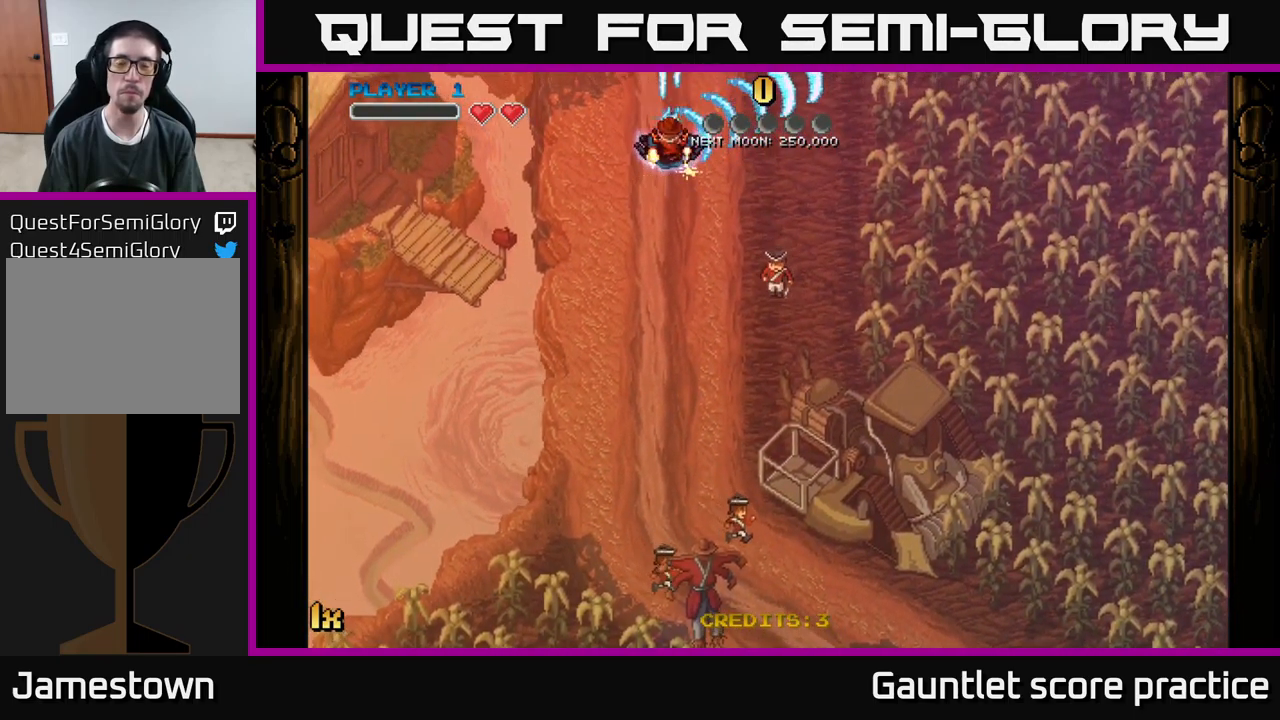
{"dt_ms": 500, "buttons": ["A"], "left_stick": "center", "events": []}
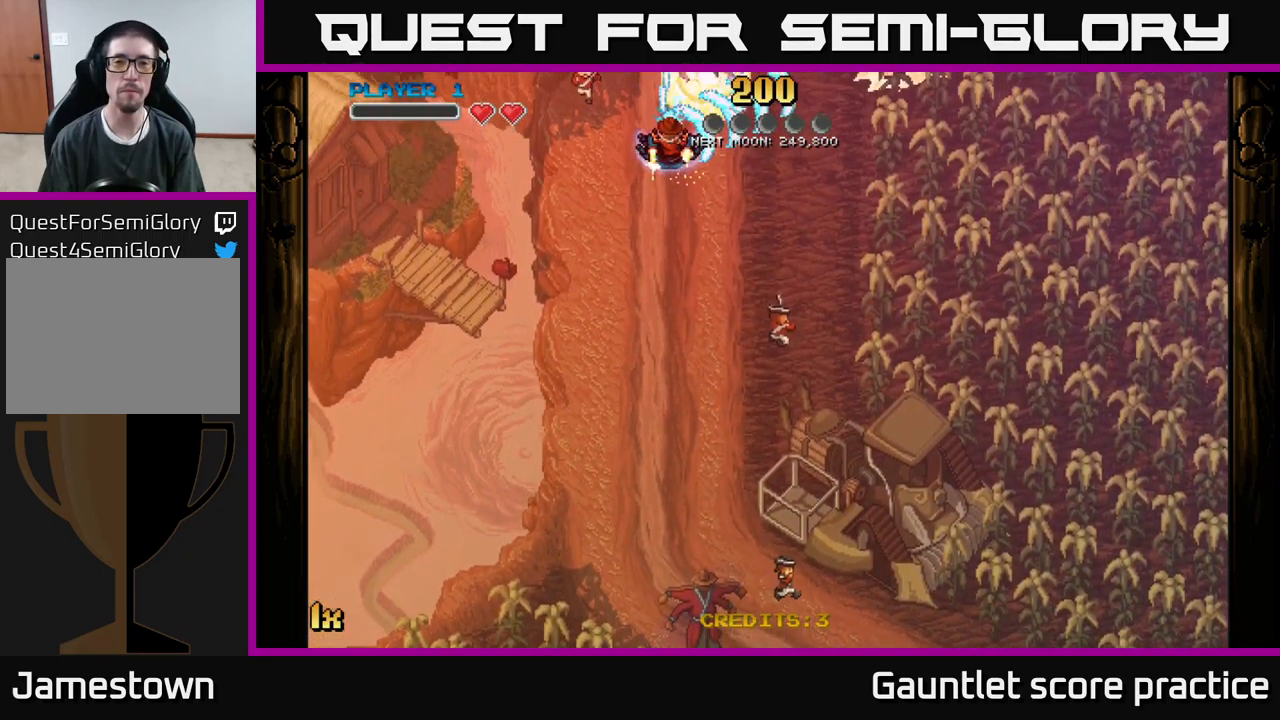
{"dt_ms": 500, "buttons": ["A"], "left_stick": "center", "events": []}
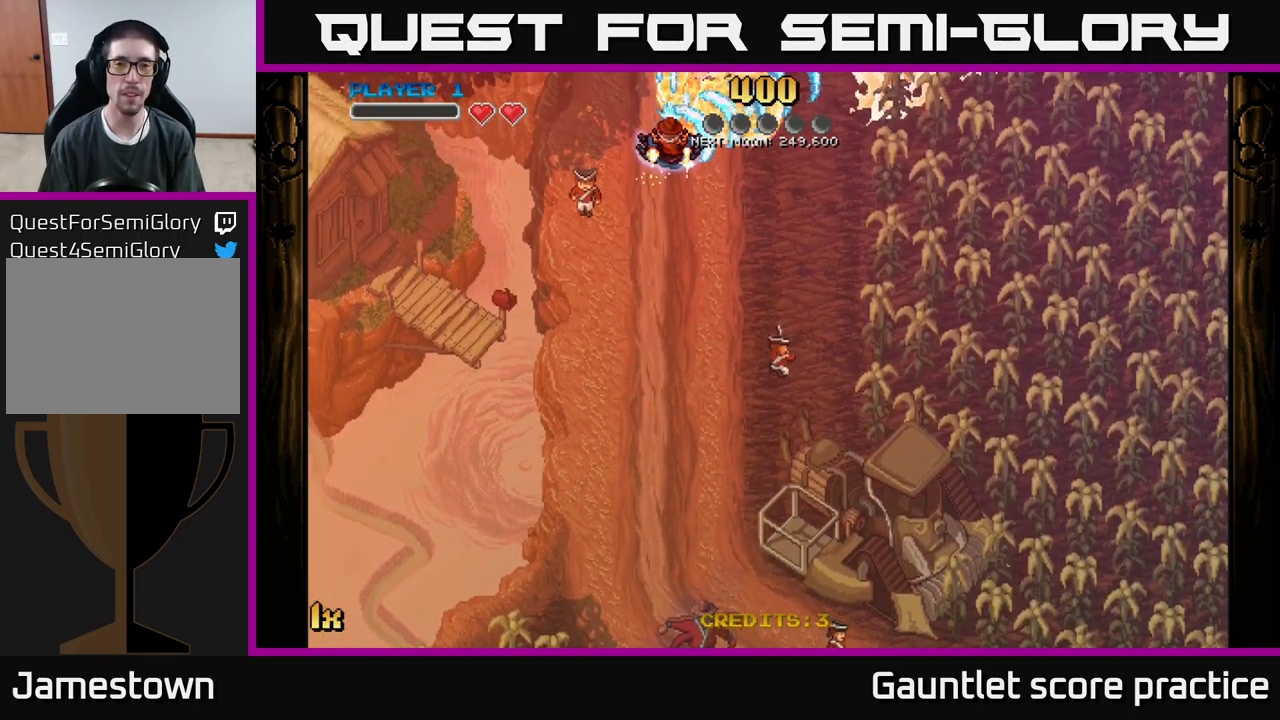
{"dt_ms": 500, "buttons": ["A"], "left_stick": "up-right", "events": [[467, "left_stick", "up-right"]]}
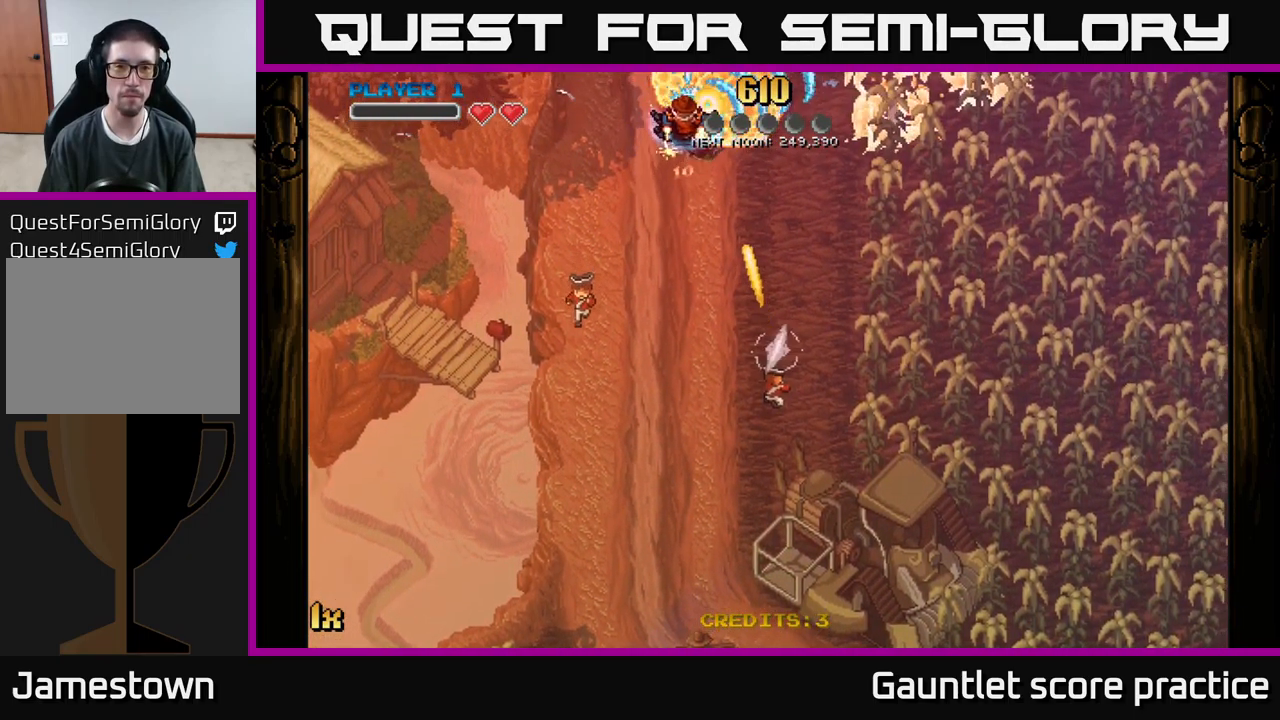
{"dt_ms": 500, "buttons": ["A"], "left_stick": "down-left", "events": [[267, "left_stick", "right"], [433, "left_stick", "down-left"]]}
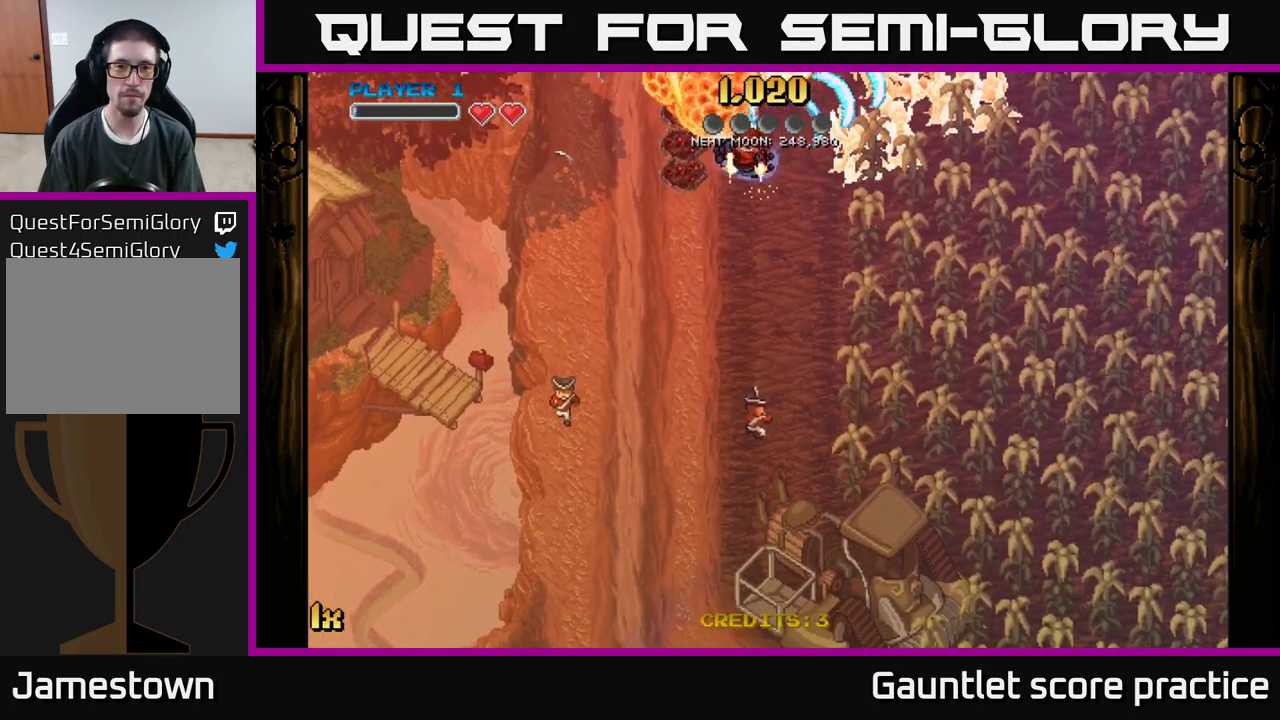
{"dt_ms": 500, "buttons": ["A"], "left_stick": "up-right", "events": [[200, "left_stick", "up-right"]]}
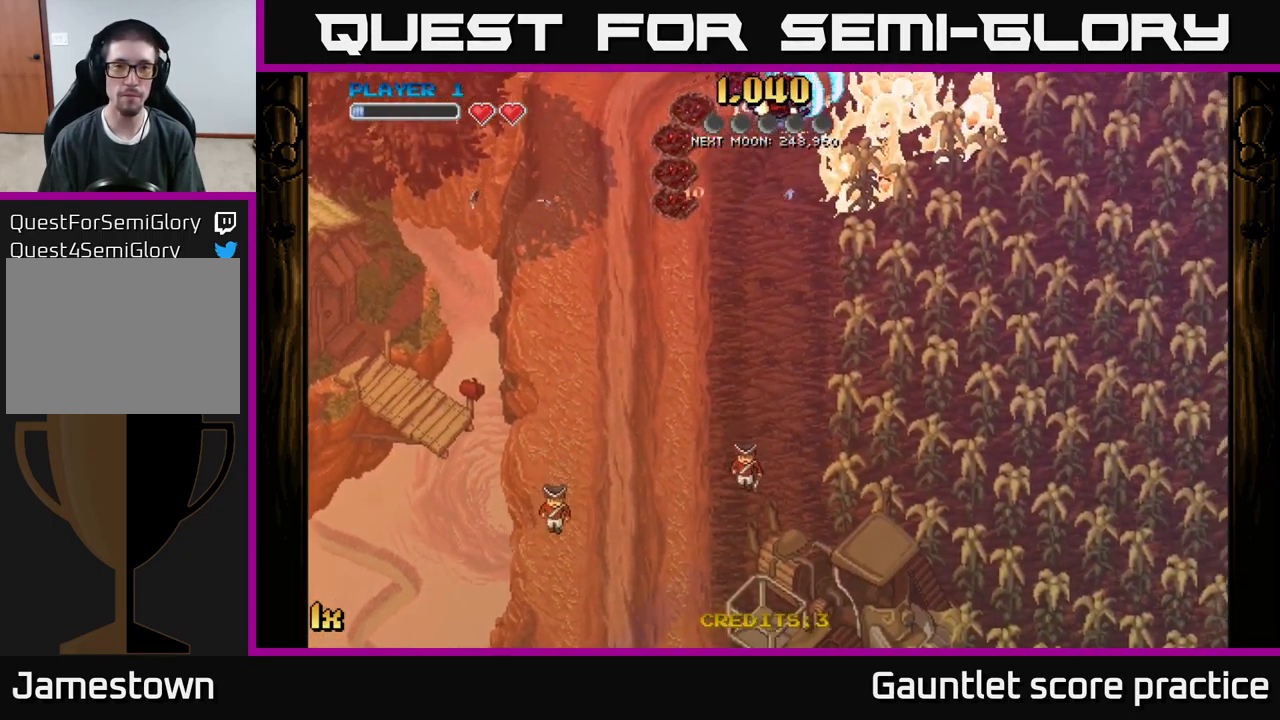
{"dt_ms": 500, "buttons": ["A"], "left_stick": "down-left", "events": [[33, "left_stick", "down-left"]]}
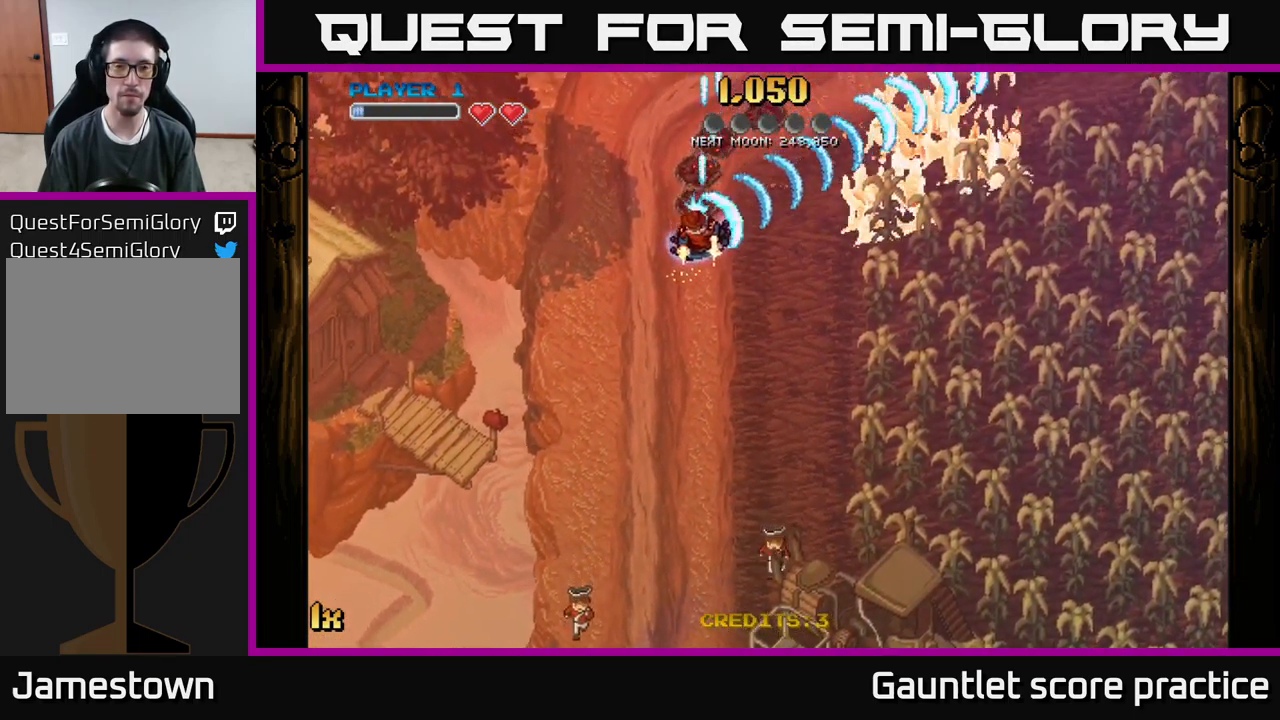
{"dt_ms": 500, "buttons": ["A"], "left_stick": "up-right", "events": [[67, "left_stick", "down"], [383, "left_stick", "up-right"]]}
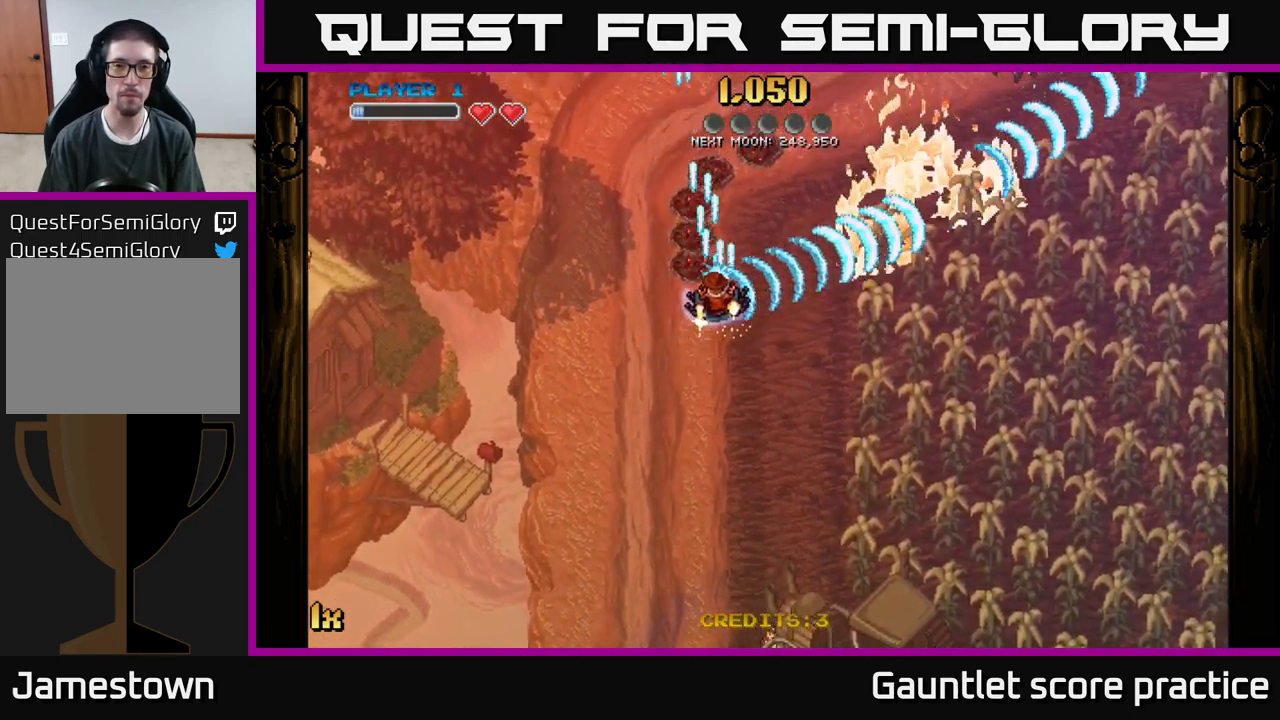
{"dt_ms": 516, "buttons": ["A"], "left_stick": "right", "events": [[499, "left_stick", "right"]]}
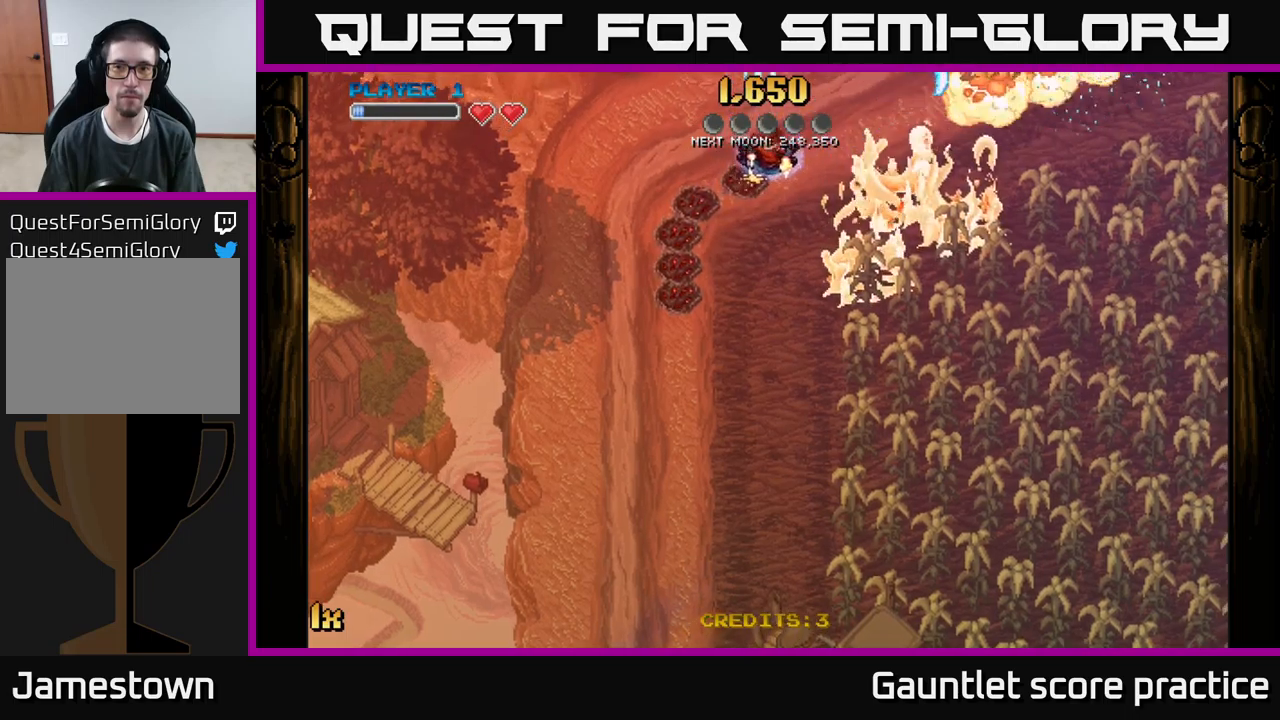
{"dt_ms": 500, "buttons": ["A"], "left_stick": "up-right", "events": [[17, "left_stick", "down-right"], [233, "left_stick", "down"], [483, "left_stick", "up-right"]]}
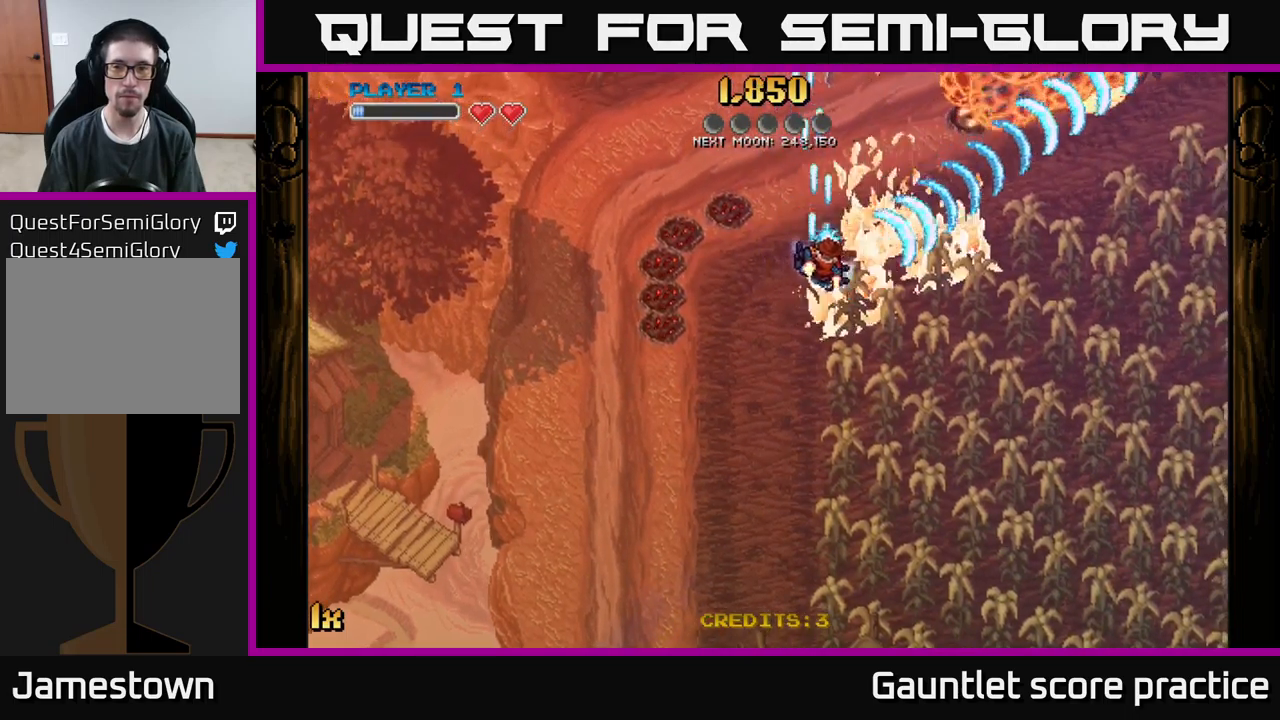
{"dt_ms": 500, "buttons": ["A"], "left_stick": "down-right", "events": [[17, "left_stick", "up"], [483, "left_stick", "down-right"]]}
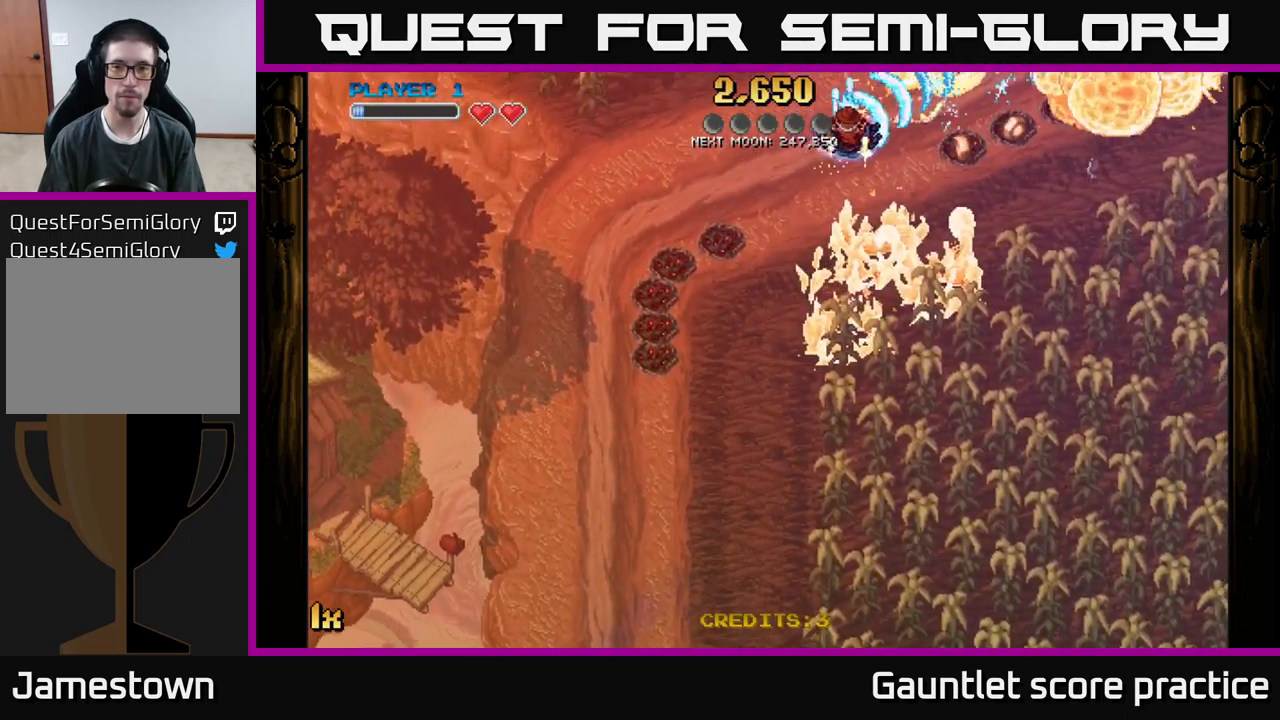
{"dt_ms": 500, "buttons": ["A"], "left_stick": "up-left", "events": [[467, "left_stick", "up-left"]]}
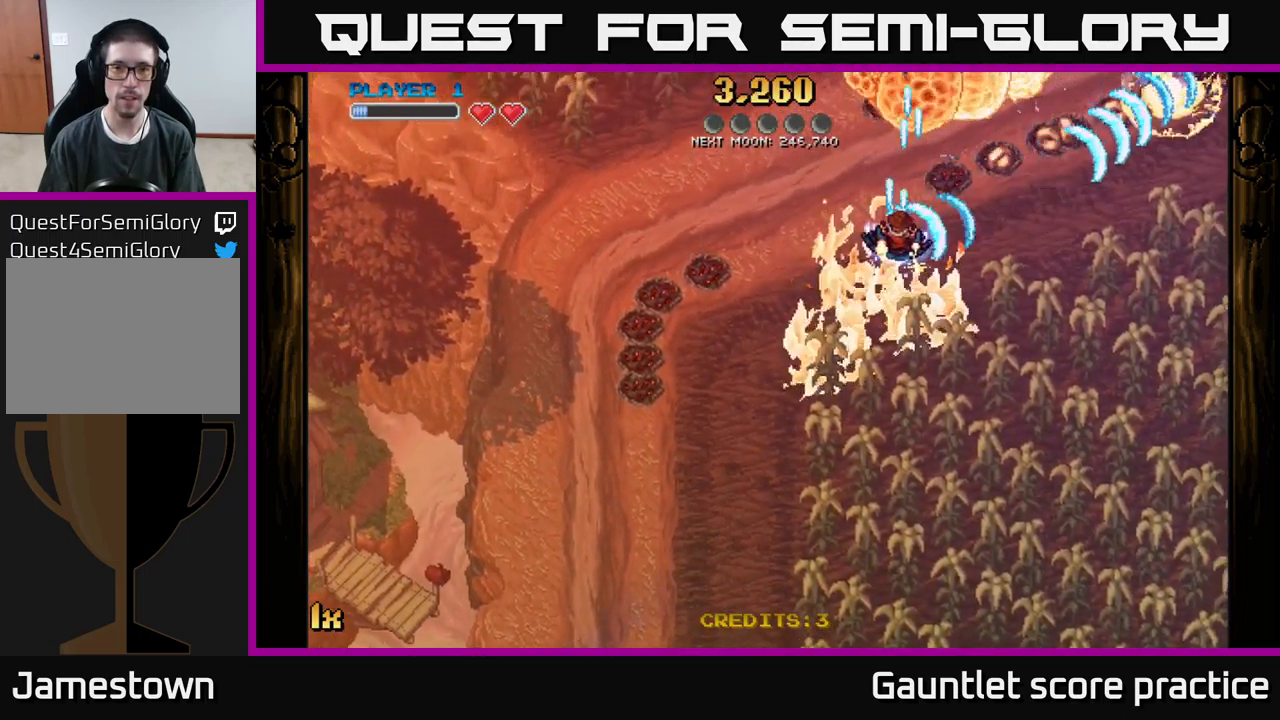
{"dt_ms": 500, "buttons": ["A"], "left_stick": "down", "events": [[150, "X", "down"], [317, "X", "up"], [367, "left_stick", "down-left"], [450, "left_stick", "down"]]}
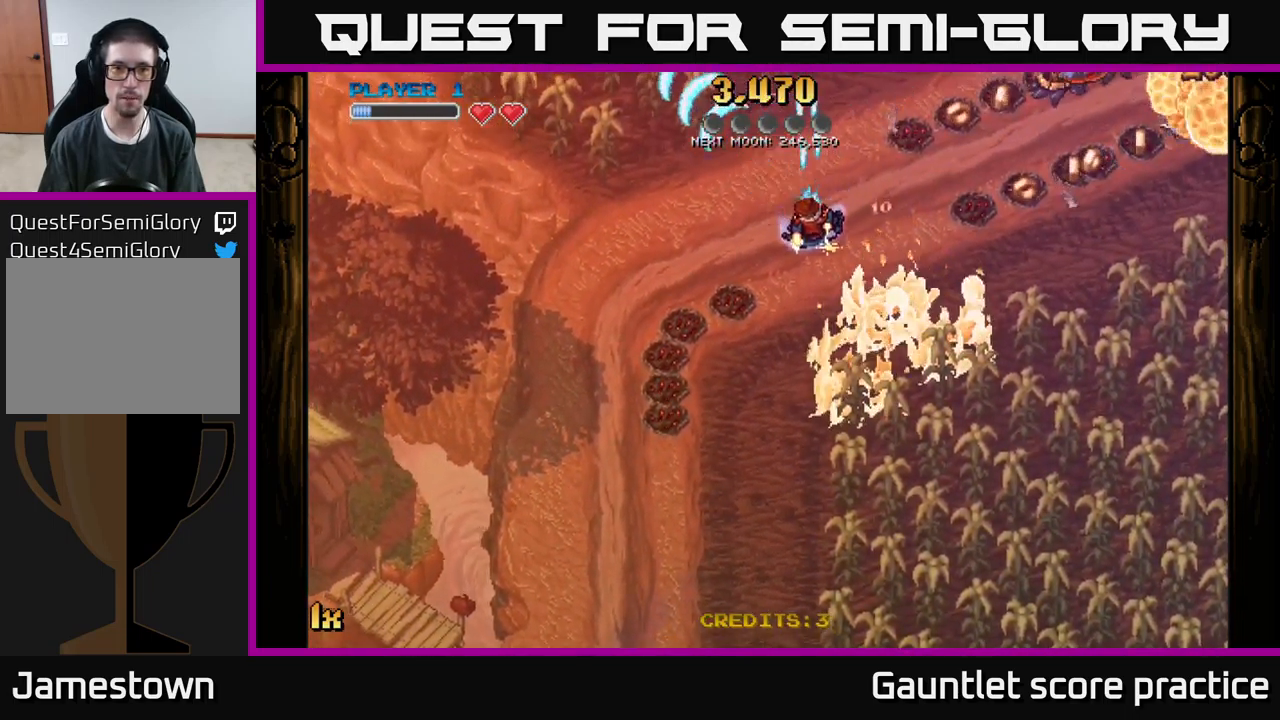
{"dt_ms": 500, "buttons": ["A", "X"], "left_stick": "up-right", "events": [[317, "left_stick", "up-right"], [383, "X", "down"]]}
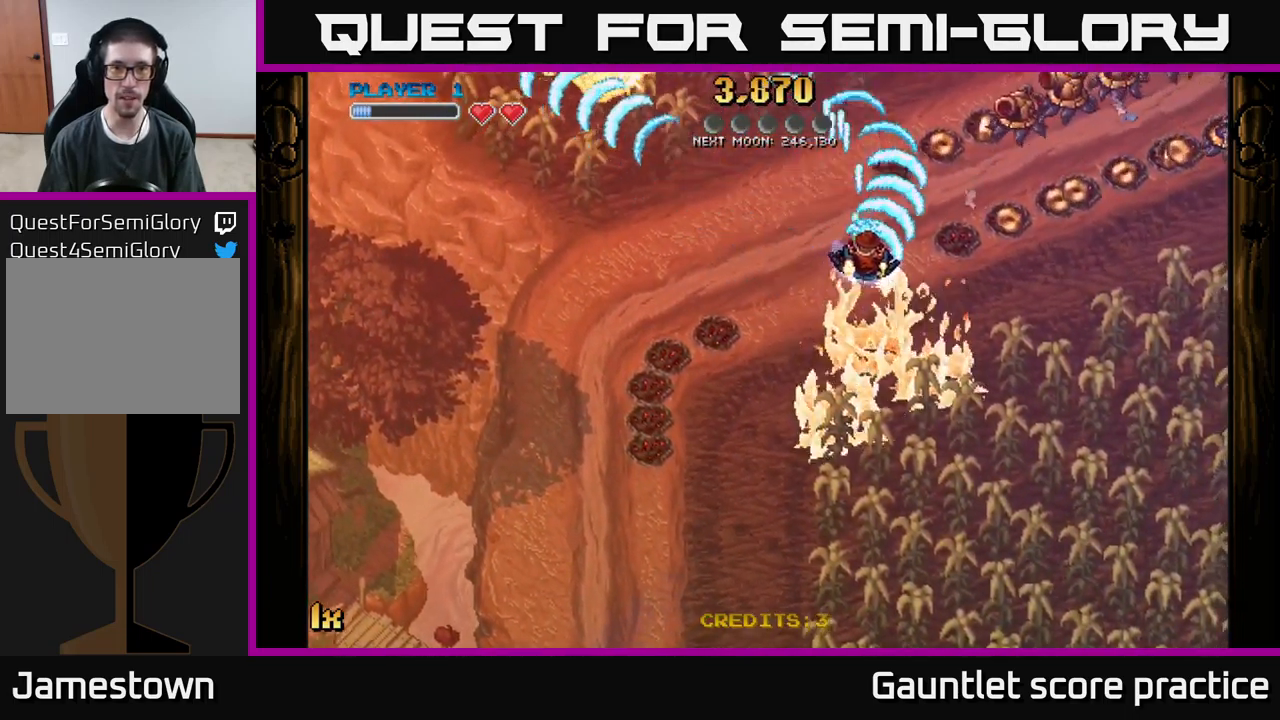
{"dt_ms": 500, "buttons": ["A"], "left_stick": "right", "events": [[117, "X", "up"], [183, "left_stick", "right"]]}
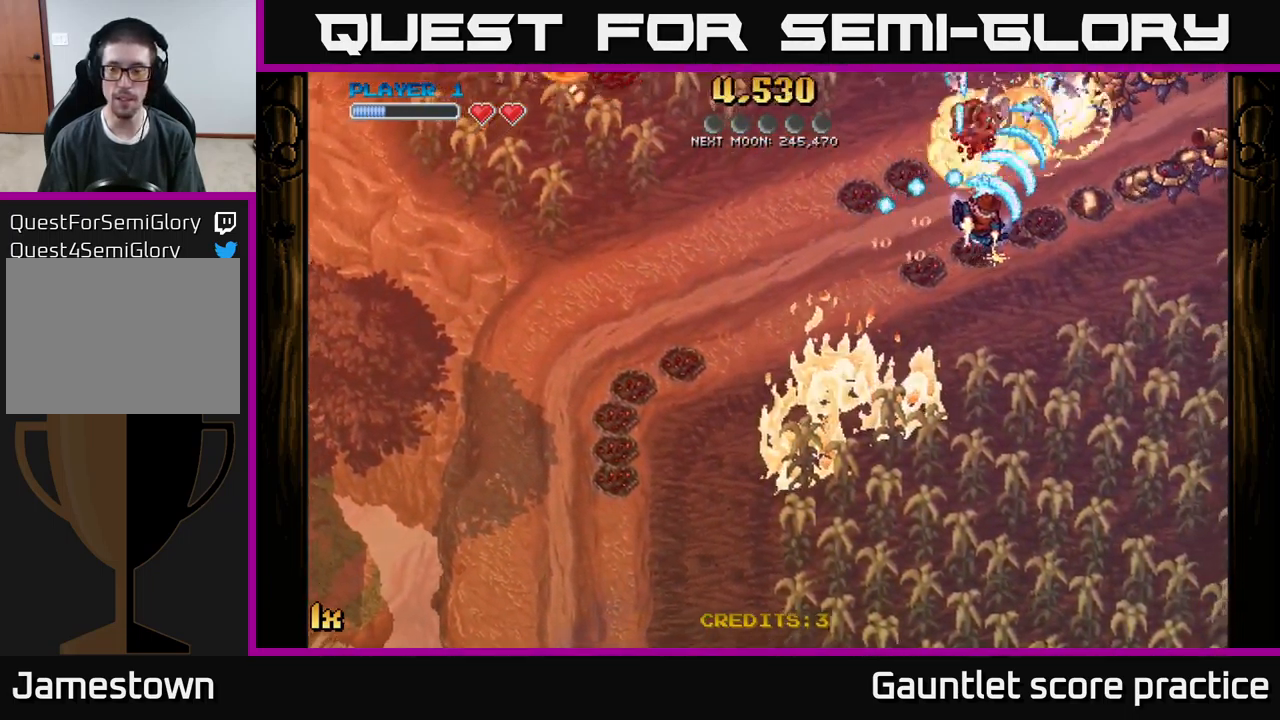
{"dt_ms": 500, "buttons": ["A"], "left_stick": "up-left", "events": [[350, "left_stick", "up-left"]]}
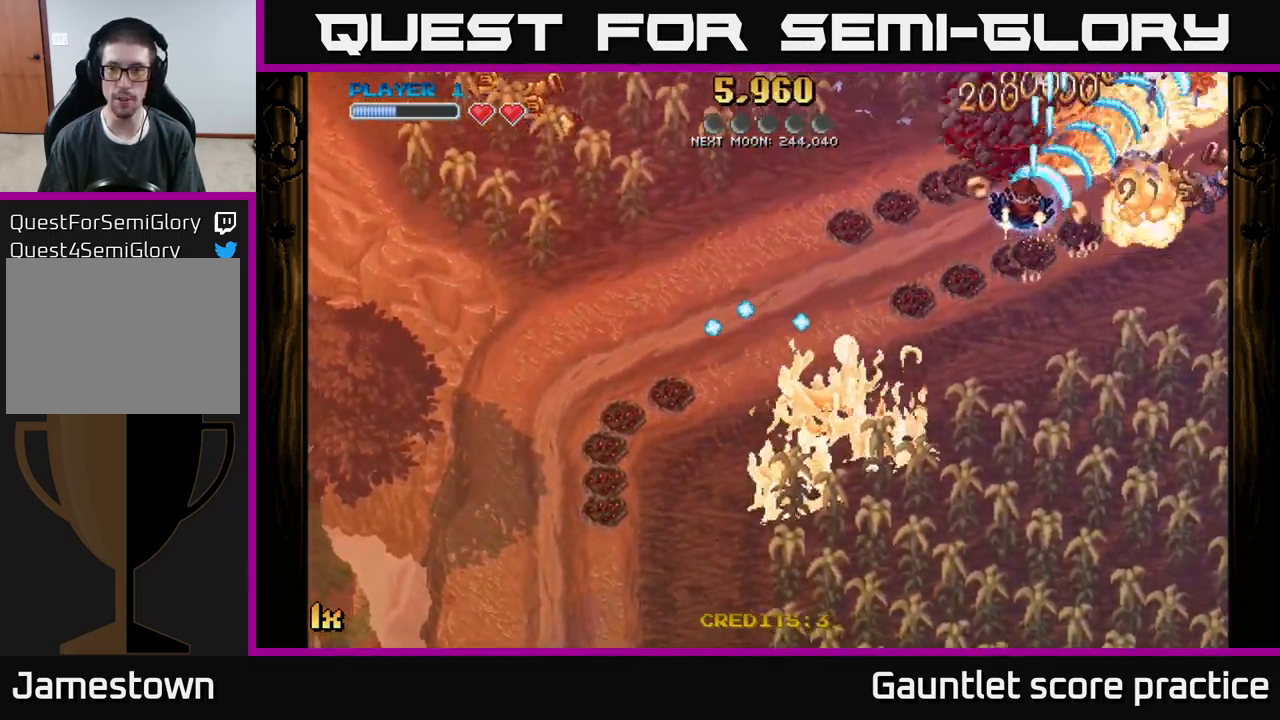
{"dt_ms": 500, "buttons": ["A"], "left_stick": "down-right", "events": [[233, "left_stick", "right"], [300, "left_stick", "down-right"]]}
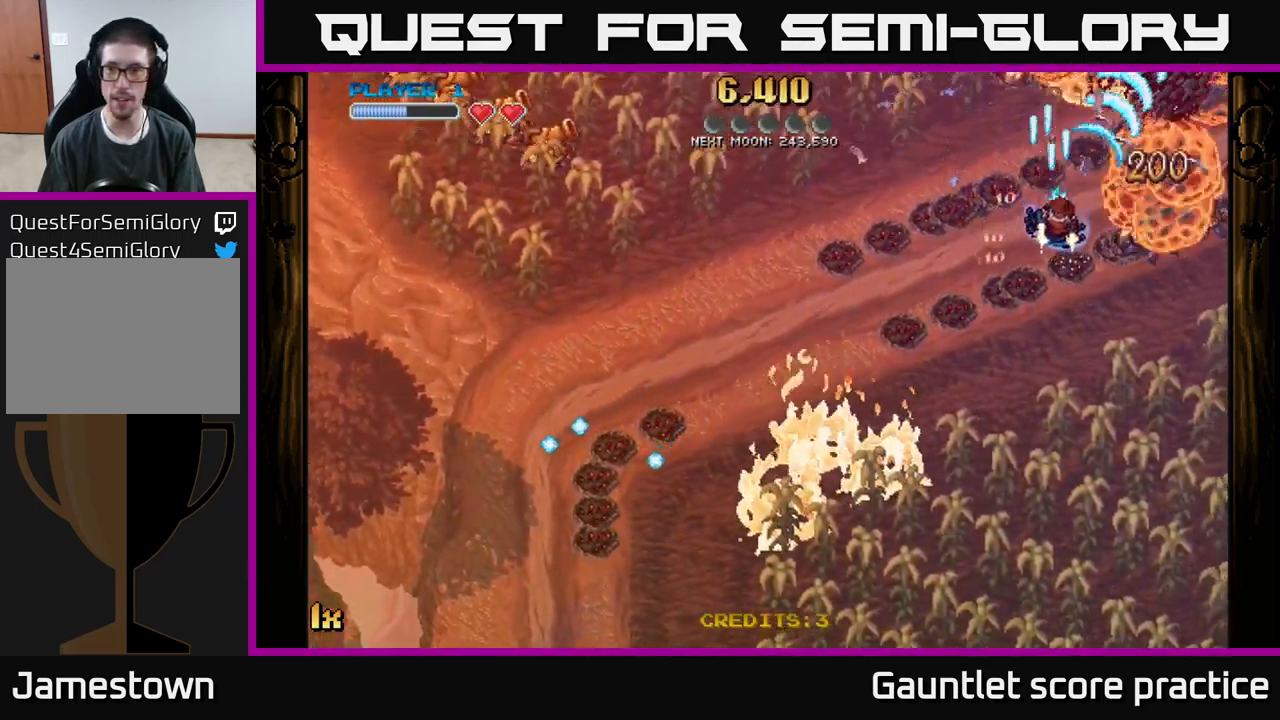
{"dt_ms": 500, "buttons": ["A"], "left_stick": "up", "events": [[300, "left_stick", "right"], [500, "left_stick", "up"]]}
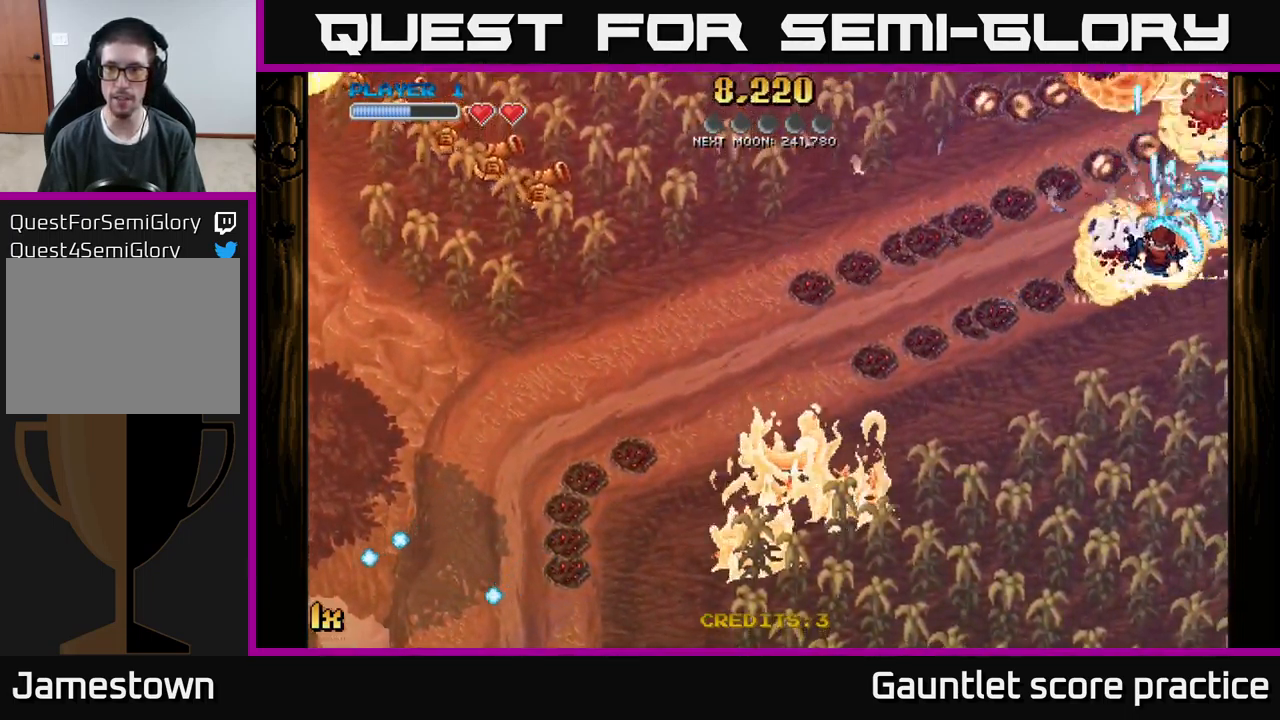
{"dt_ms": 500, "buttons": ["A"], "left_stick": "right", "events": [[33, "left_stick", "up-left"], [484, "left_stick", "right"]]}
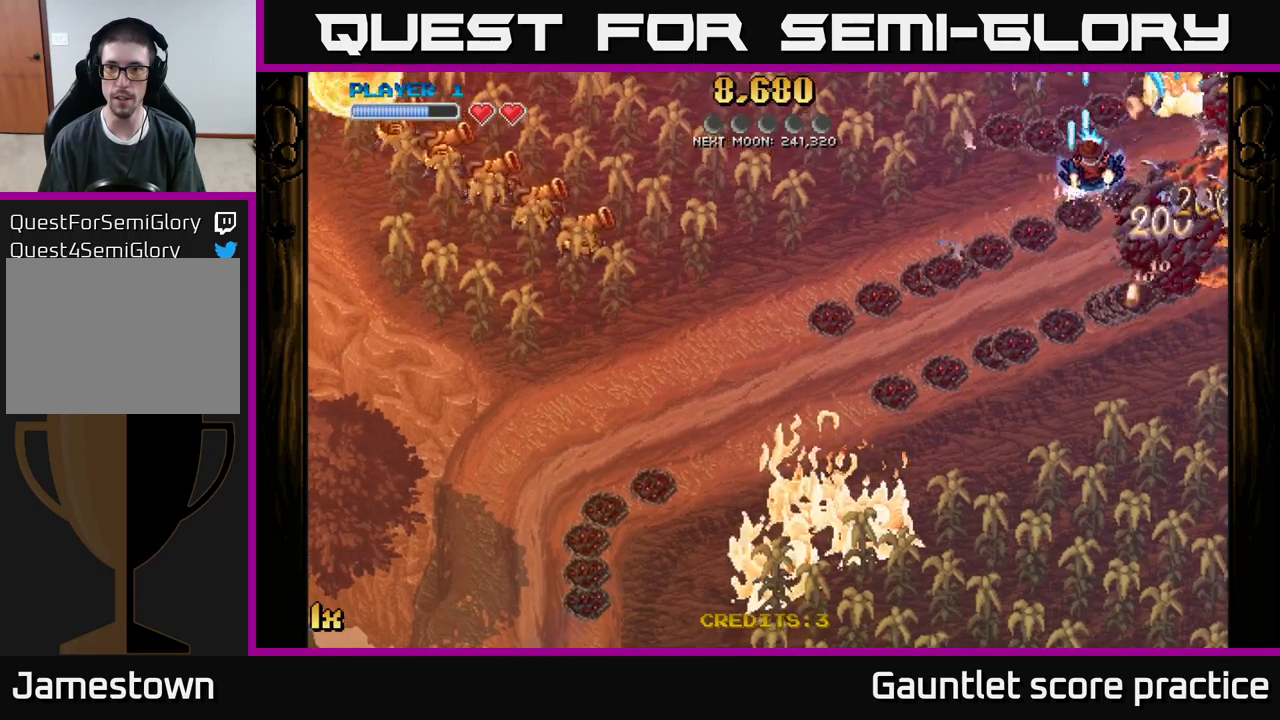
{"dt_ms": 500, "buttons": ["A"], "left_stick": "down-right", "events": [[17, "left_stick", "down-right"], [334, "left_stick", "down"], [434, "left_stick", "down-right"]]}
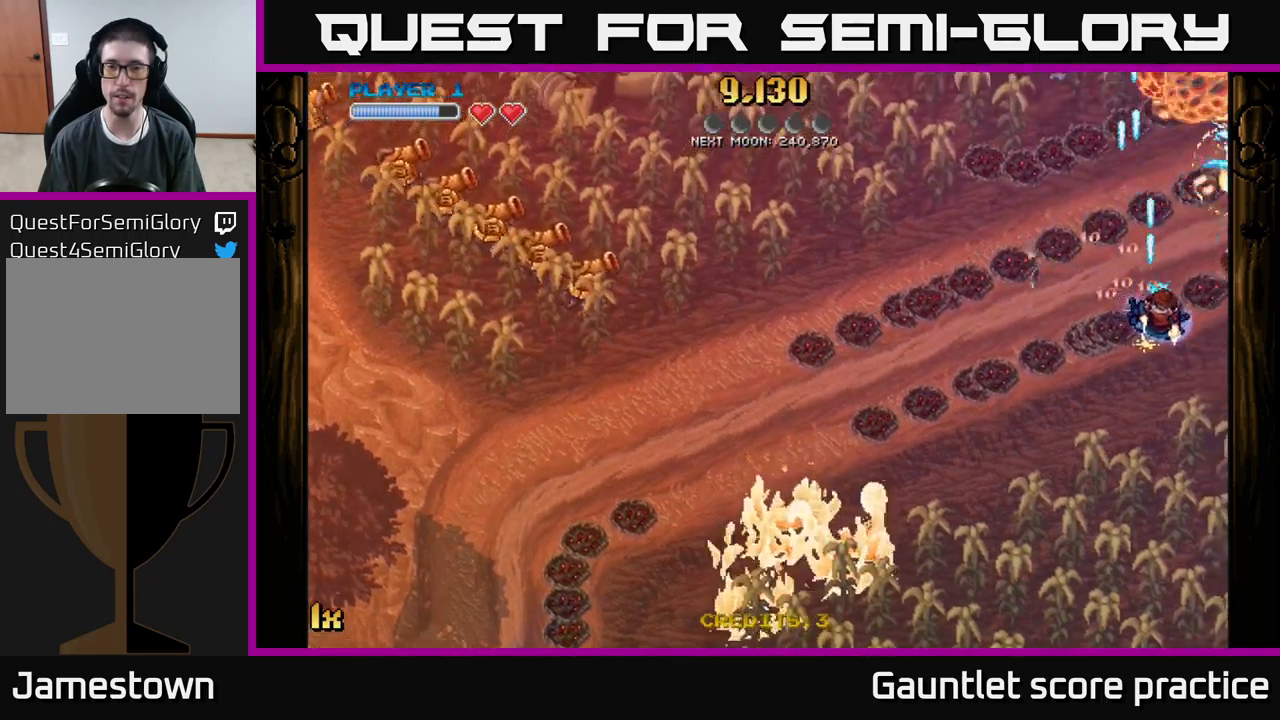
{"dt_ms": 500, "buttons": ["A"], "left_stick": "up-right", "events": [[134, "left_stick", "up-right"]]}
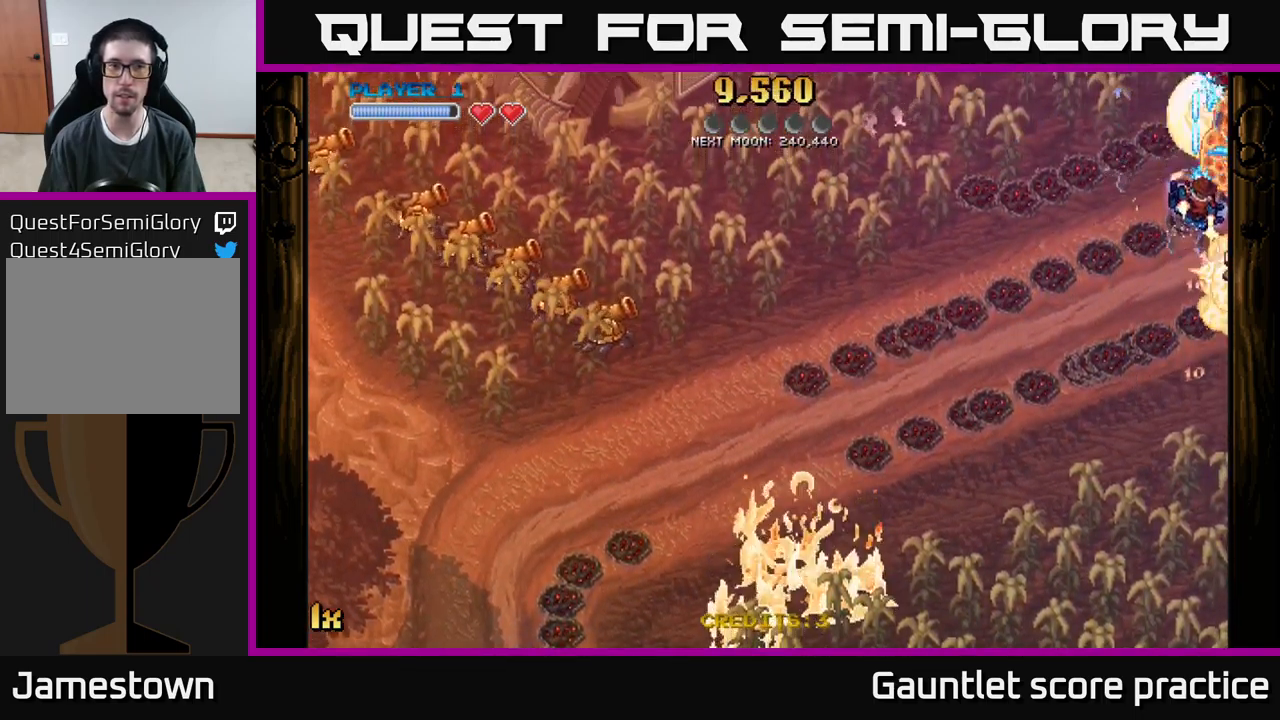
{"dt_ms": 500, "buttons": ["A", "X"], "left_stick": "left", "events": [[100, "left_stick", "down"], [334, "L1", "down"], [400, "left_stick", "left"], [450, "X", "down"], [500, "L1", "up"]]}
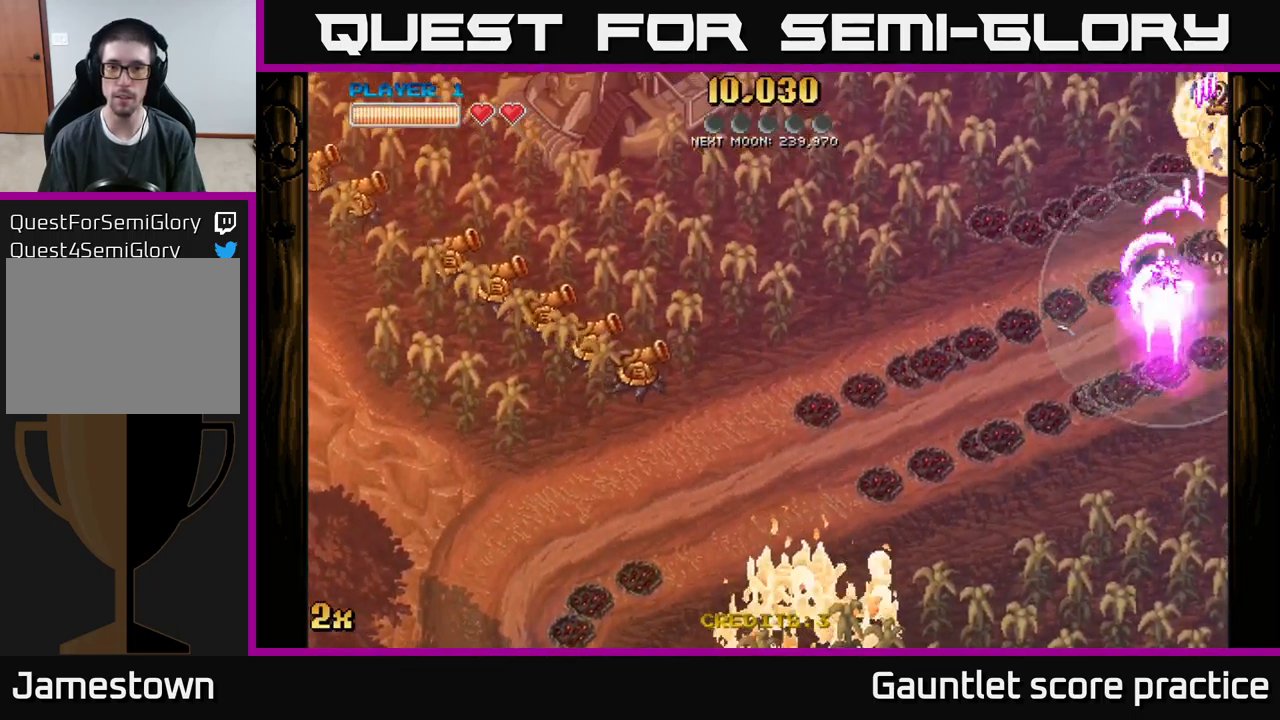
{"dt_ms": 500, "buttons": ["A"], "left_stick": "down", "events": [[67, "X", "up"], [84, "left_stick", "down-left"], [100, "A", "up"], [134, "A", "down"], [217, "left_stick", "down"]]}
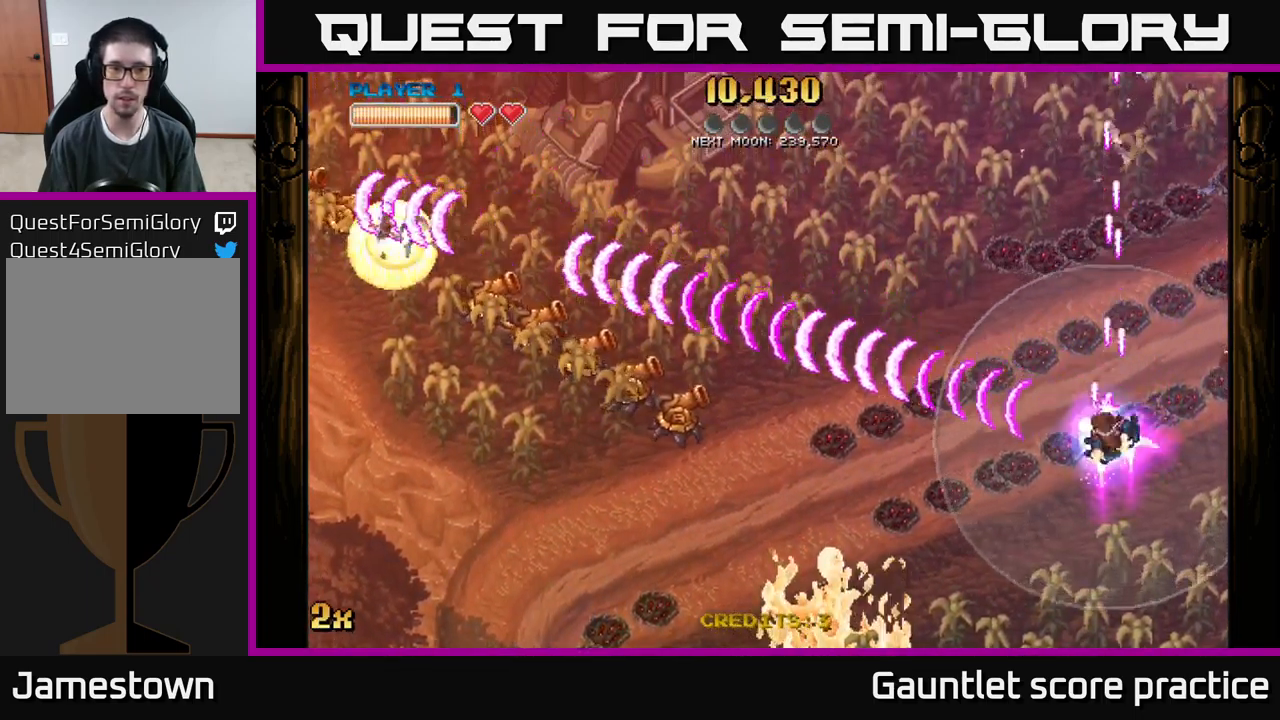
{"dt_ms": 500, "buttons": ["A", "X"], "left_stick": "up-right", "events": [[450, "left_stick", "right"], [484, "X", "down"], [500, "left_stick", "up-right"]]}
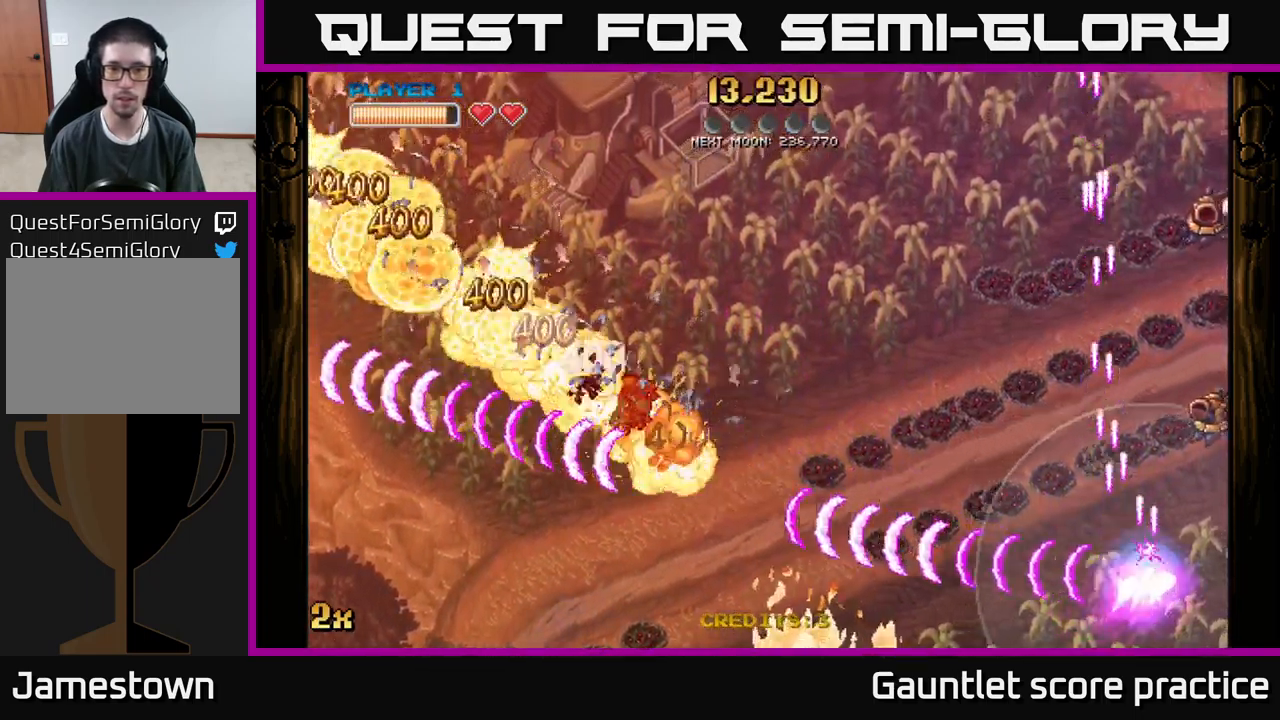
{"dt_ms": 500, "buttons": ["A"], "left_stick": "up", "events": [[150, "X", "up"], [200, "left_stick", "up"]]}
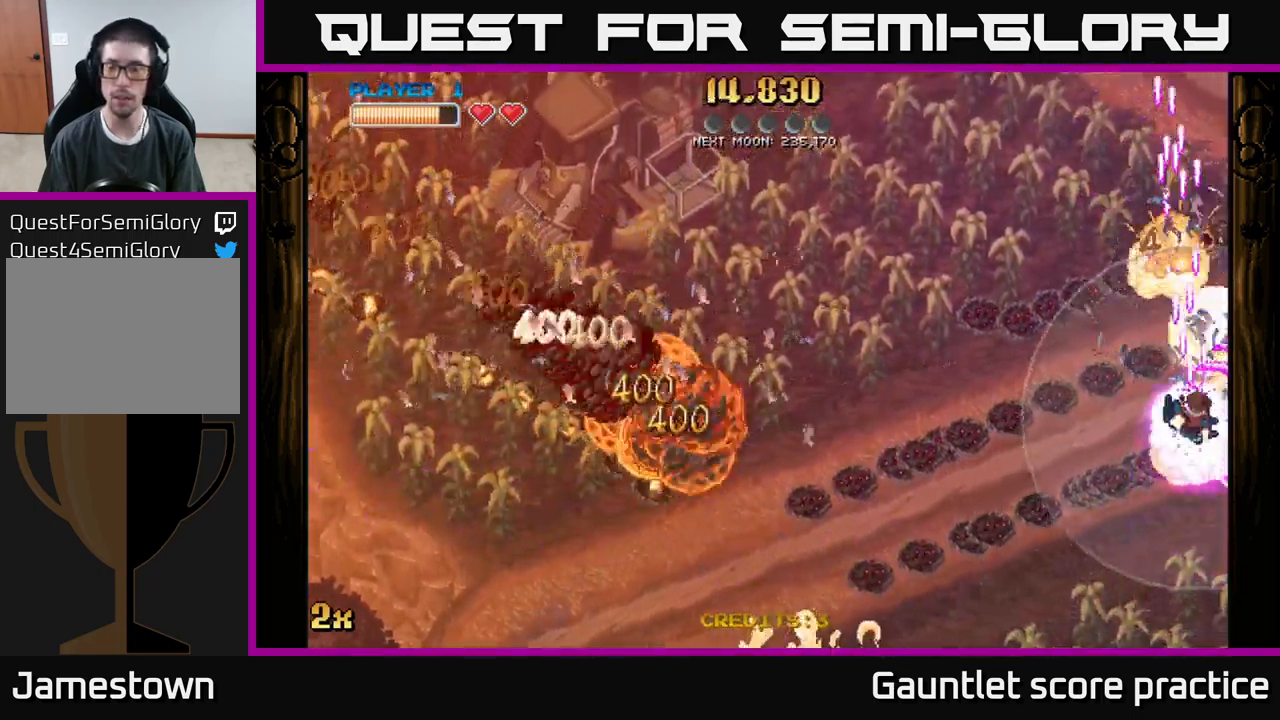
{"dt_ms": 500, "buttons": ["A"], "left_stick": "down", "events": [[350, "left_stick", "down"]]}
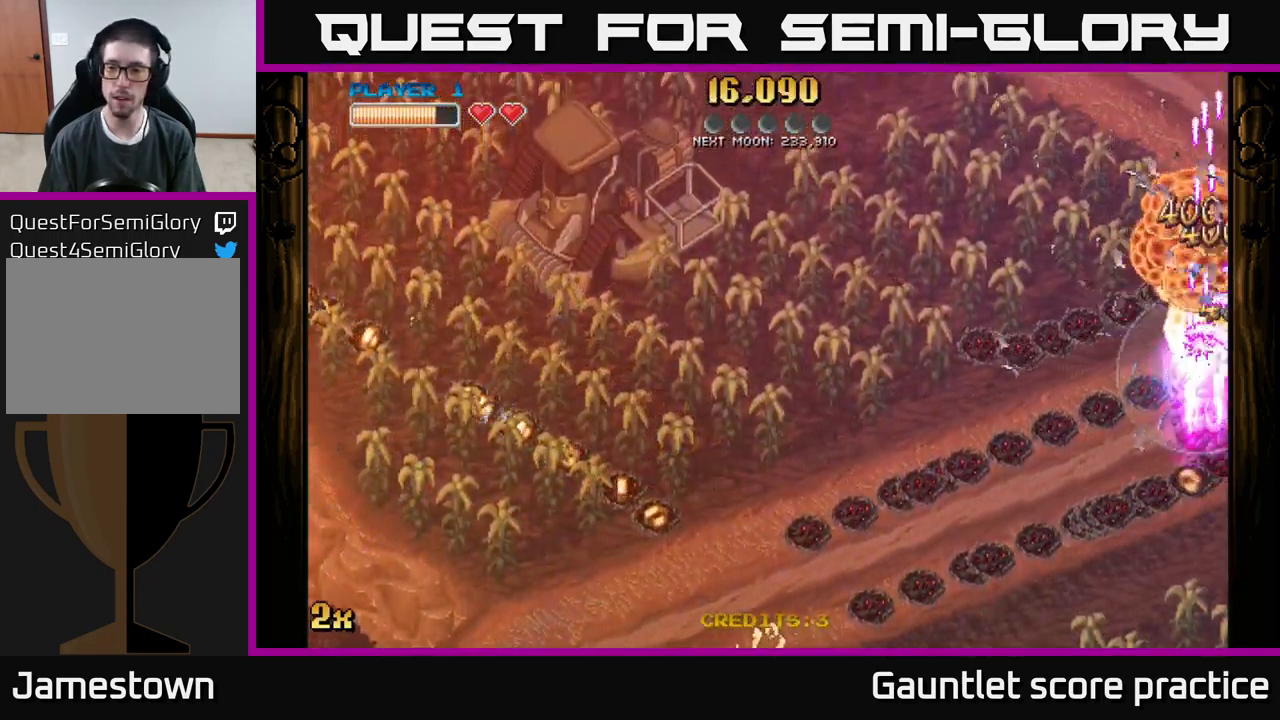
{"dt_ms": 500, "buttons": ["A"], "left_stick": "down", "events": []}